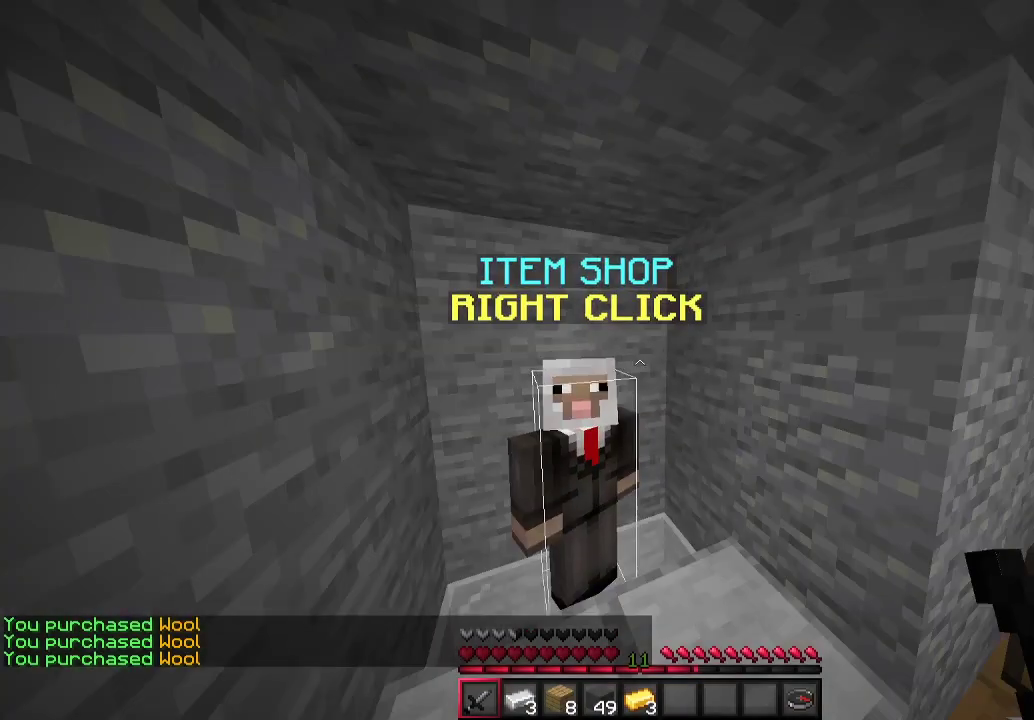
Gameplay with keyboard and mouse; each line is a JSON object with the keys and mouse buttons held at the frame after it. "events" lists presses ("down") and releases ("up") of "a", "d", "s", "w", "mouse_left" and "mouse_right" between this image and that frame as [ms after this image, input, new state], when the widget could be followed in between. "mouse_left", "mouse_right" = the "left", "right" buttons of the "mouse" list. No other keys are recorded. Fast repeated clicks can show as one long hold. Mouse movement is not recorded.
{"keys": ["d", "w"], "mouse": [], "events": [[100, "d", "down"], [100, "w", "down"]]}
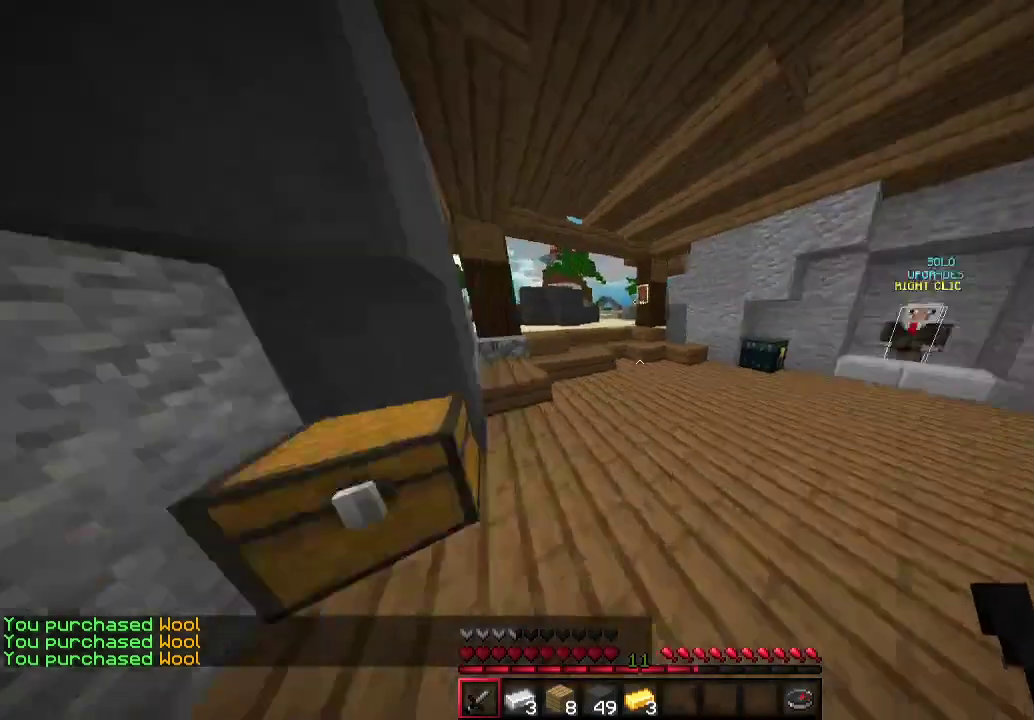
{"keys": ["d", "w"], "mouse": [], "events": [[133, "d", "up"], [267, "a", "down"], [367, "a", "up"], [433, "d", "down"]]}
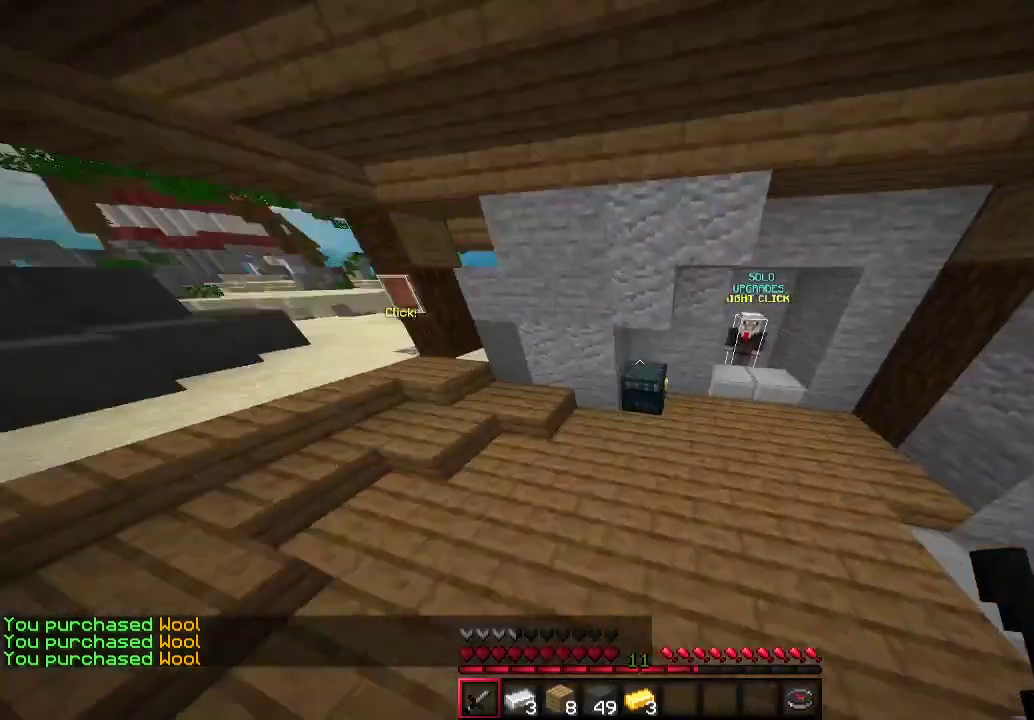
{"keys": [], "mouse": [], "events": [[233, "mouse_right", "down"], [300, "d", "up"], [333, "w", "up"], [400, "mouse_right", "up"]]}
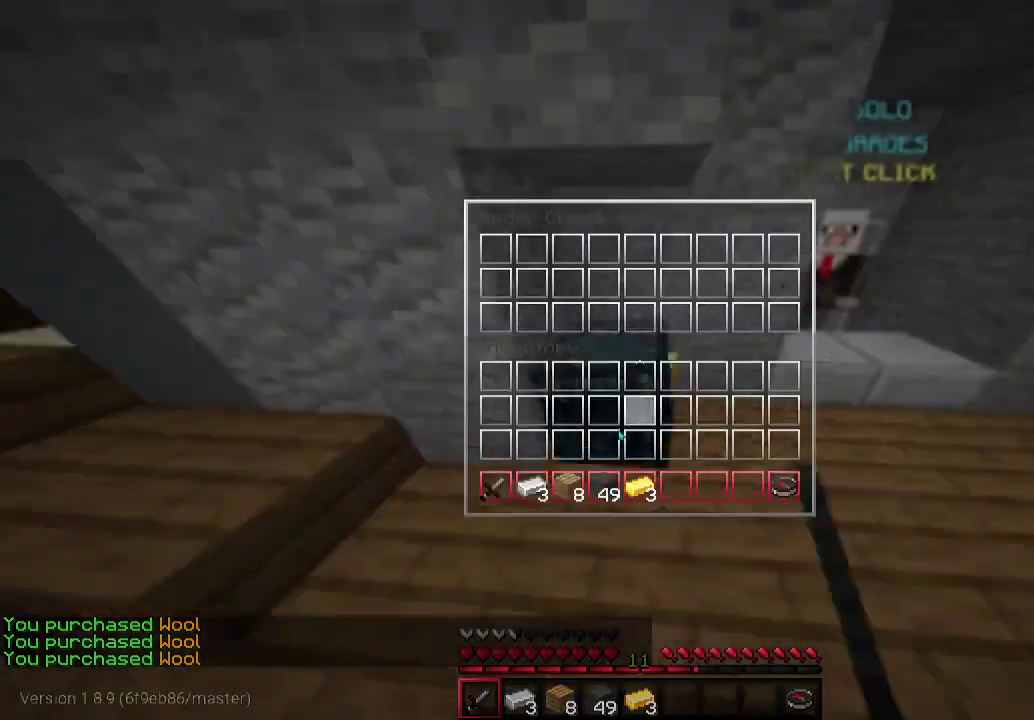
{"keys": [], "mouse": [], "events": []}
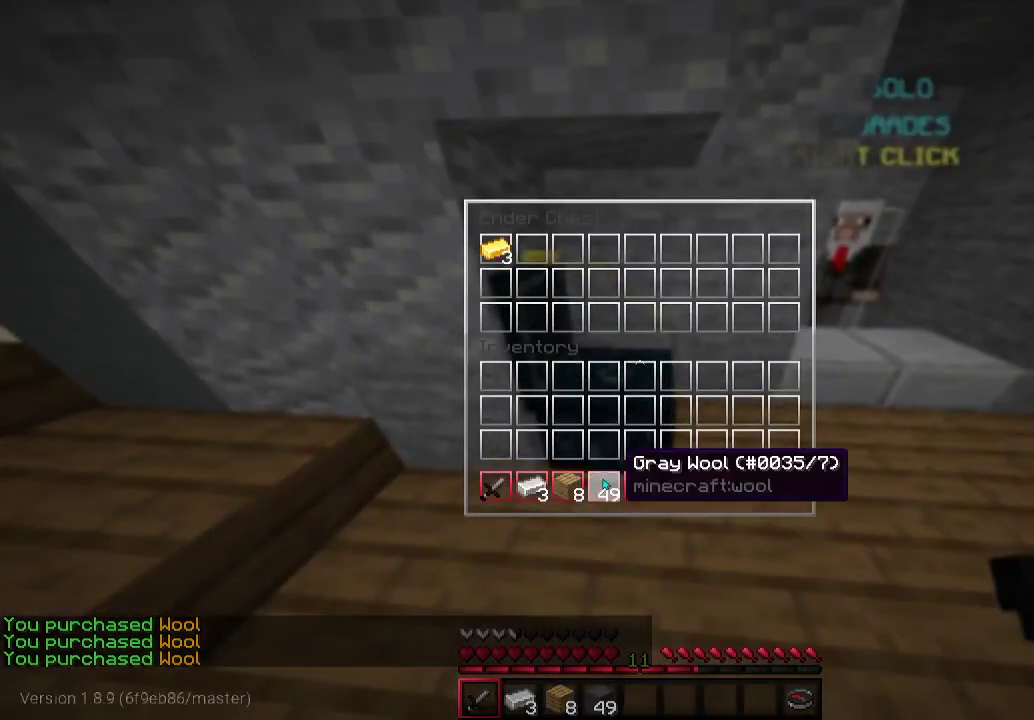
{"keys": [], "mouse": [], "events": []}
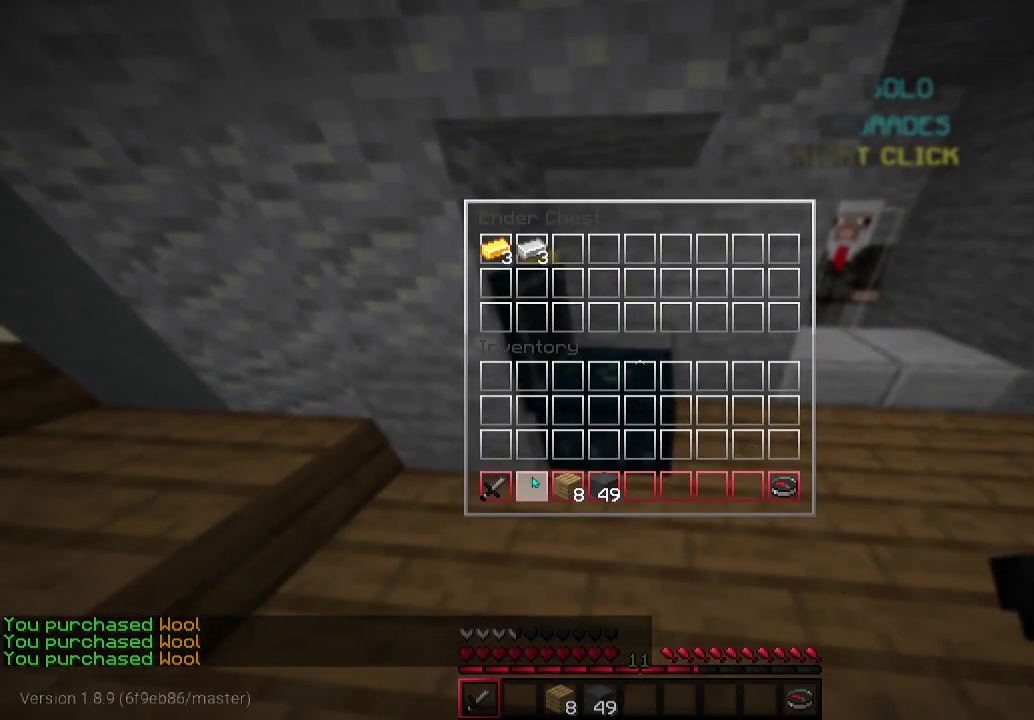
{"keys": [], "mouse": [], "events": []}
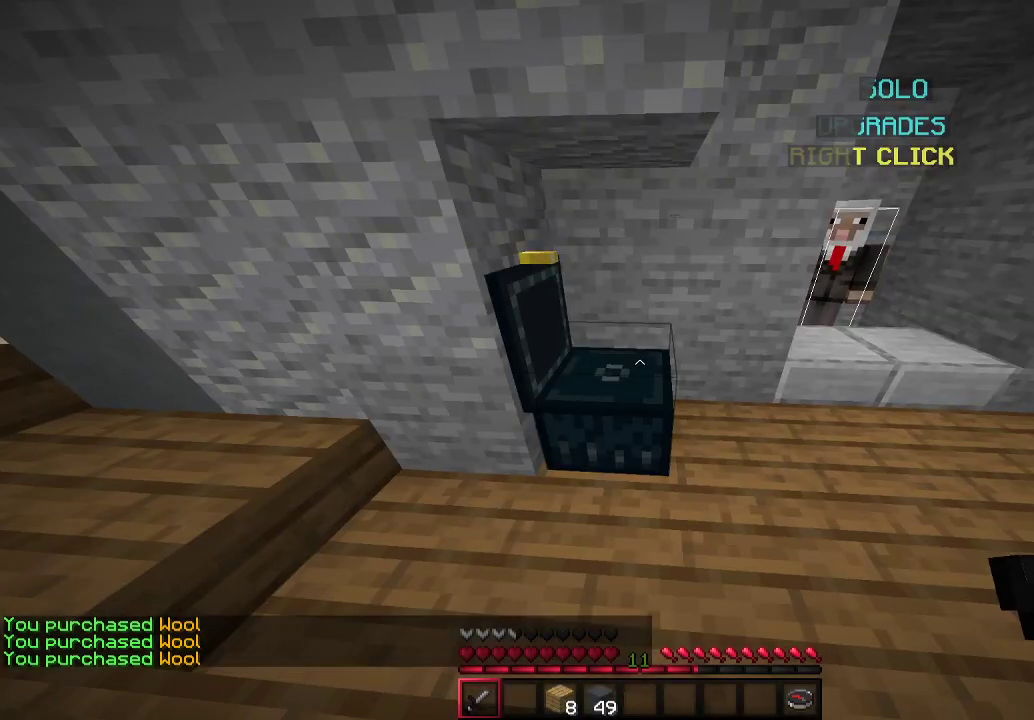
{"keys": [], "mouse": ["right"], "events": [[367, "mouse_left", "down"], [467, "mouse_left", "up"], [500, "mouse_right", "down"]]}
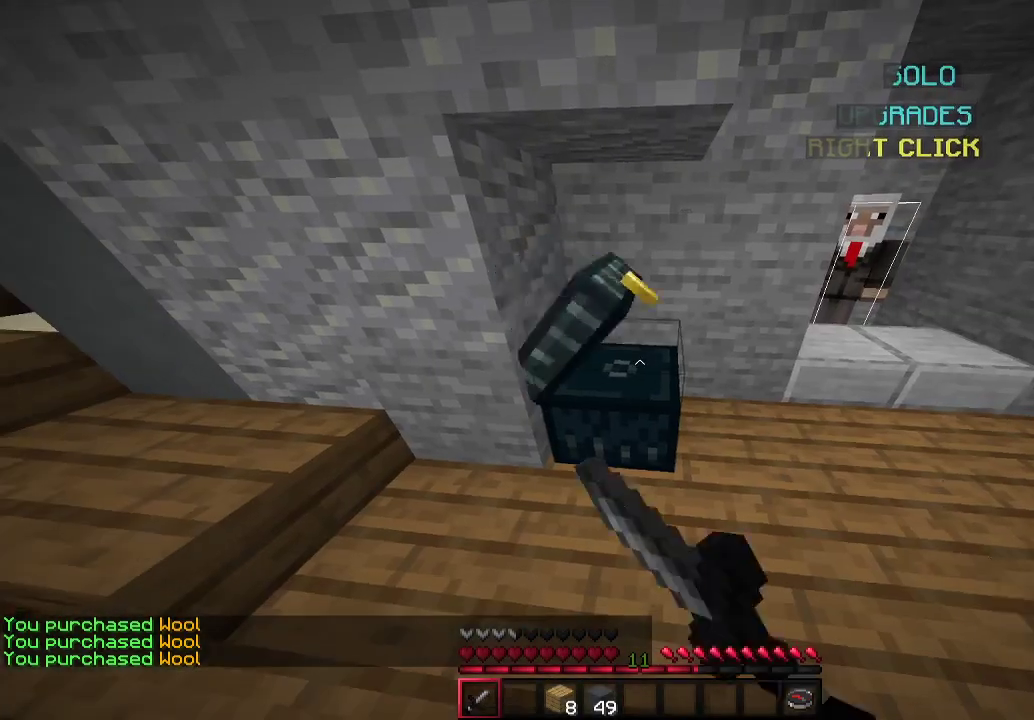
{"keys": [], "mouse": [], "events": [[167, "mouse_right", "up"]]}
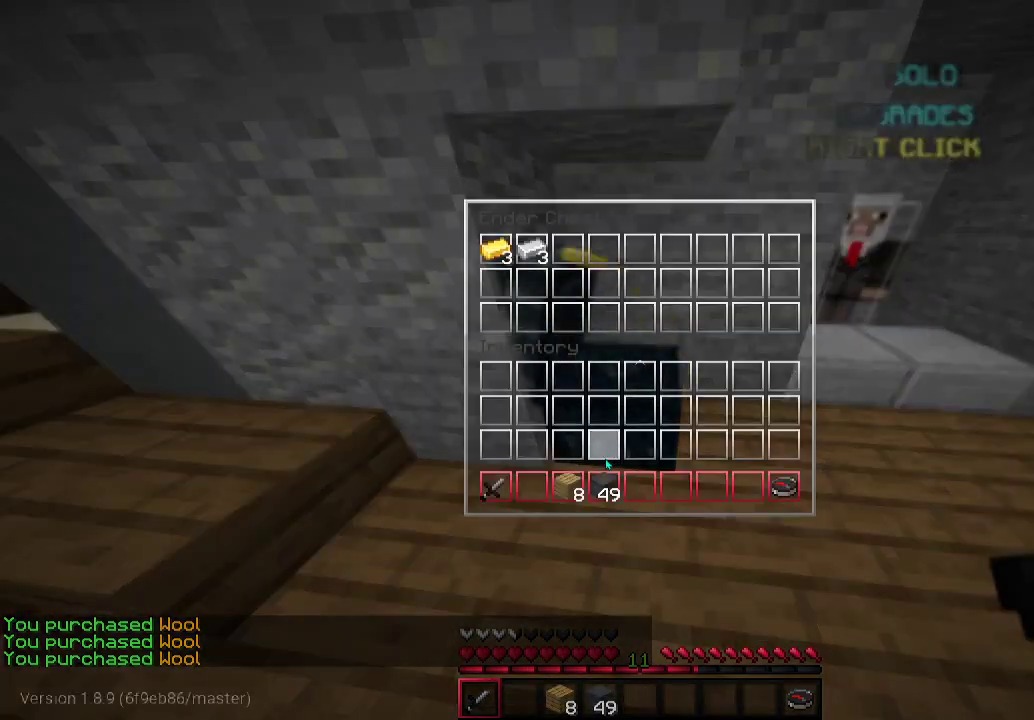
{"keys": [], "mouse": [], "events": []}
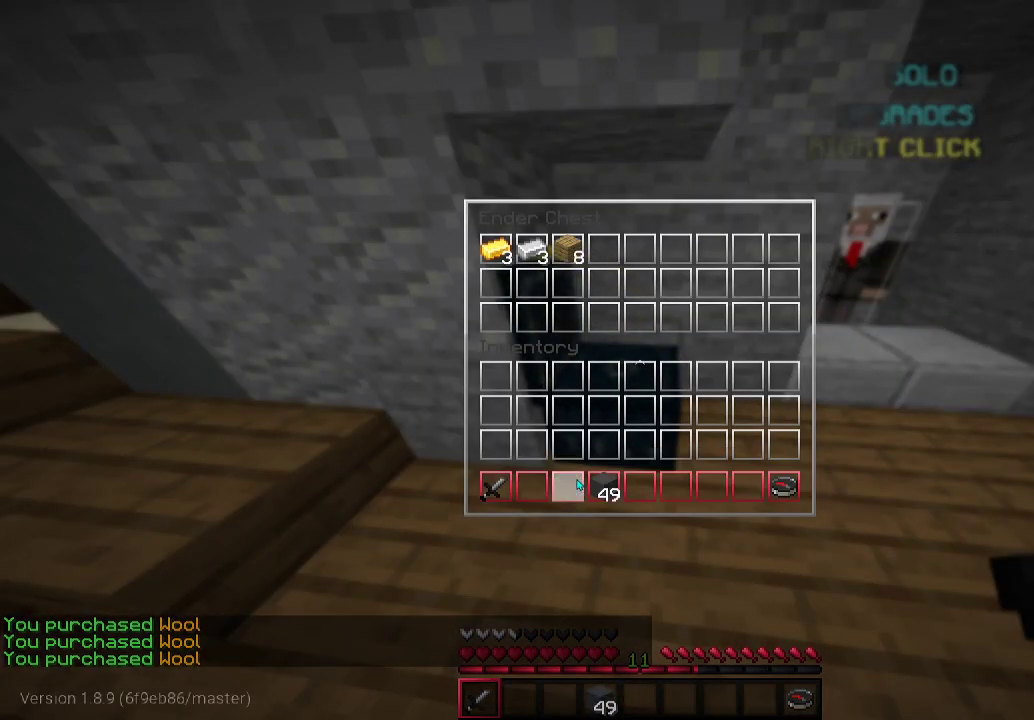
{"keys": [], "mouse": [], "events": []}
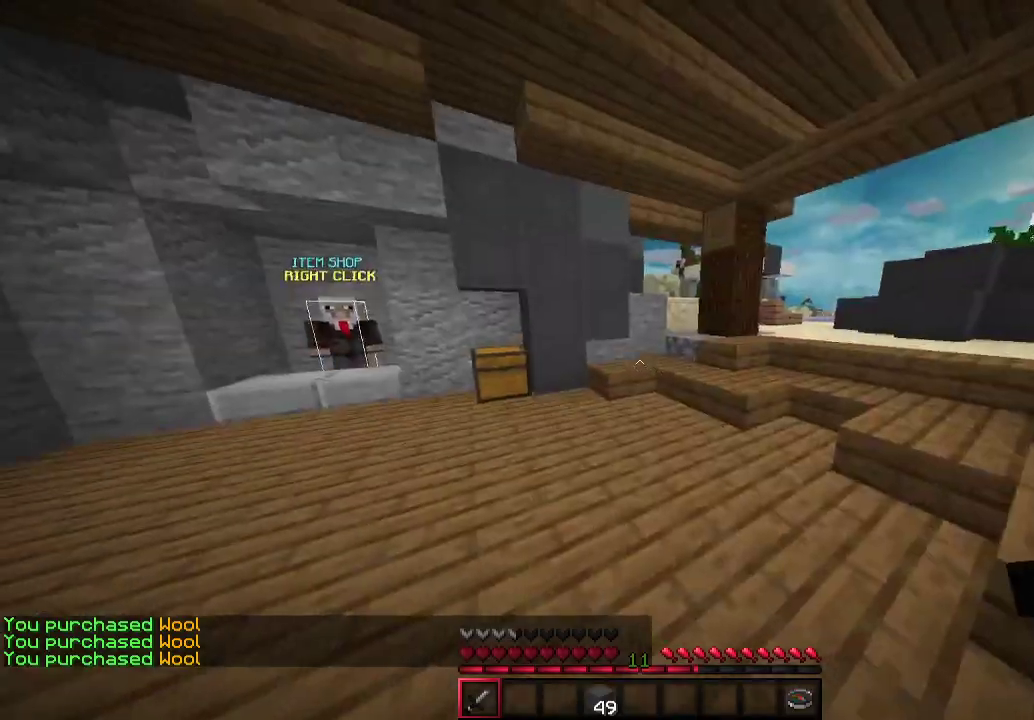
{"keys": ["w"], "mouse": [], "events": [[200, "w", "down"]]}
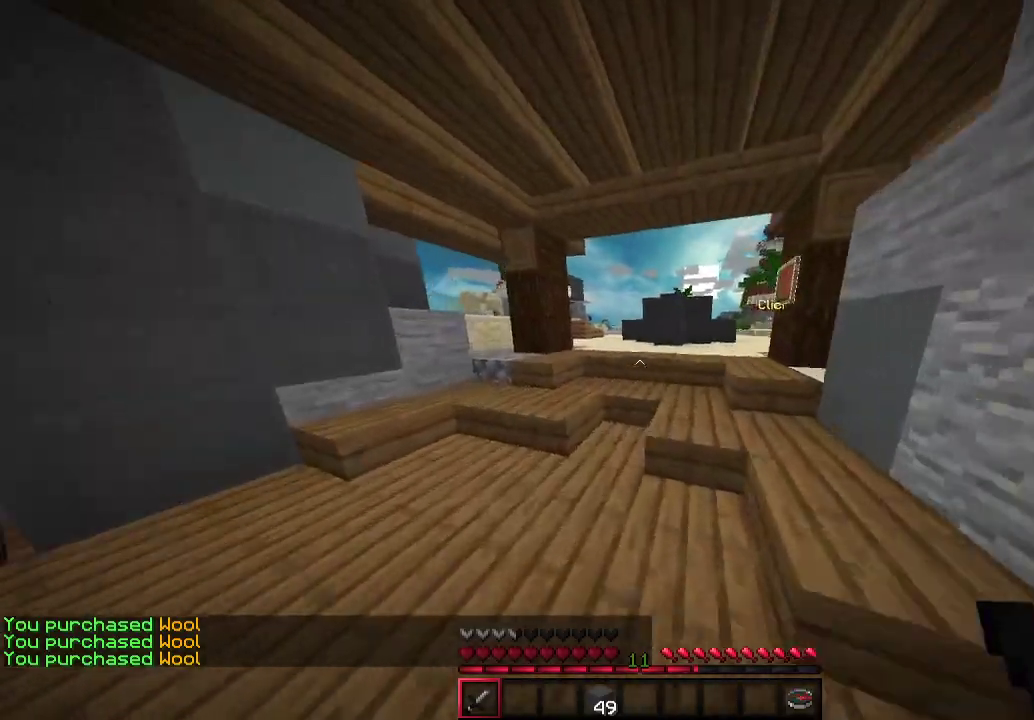
{"keys": ["d", "w"], "mouse": [], "events": [[333, "d", "down"]]}
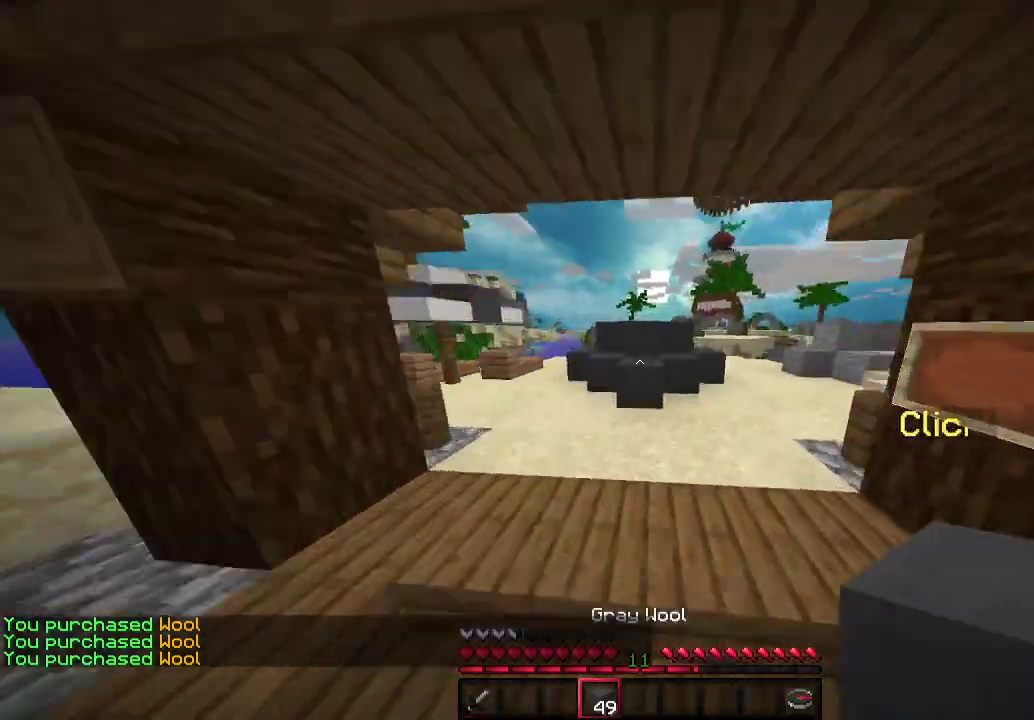
{"keys": ["w"], "mouse": [], "events": [[167, "d", "up"]]}
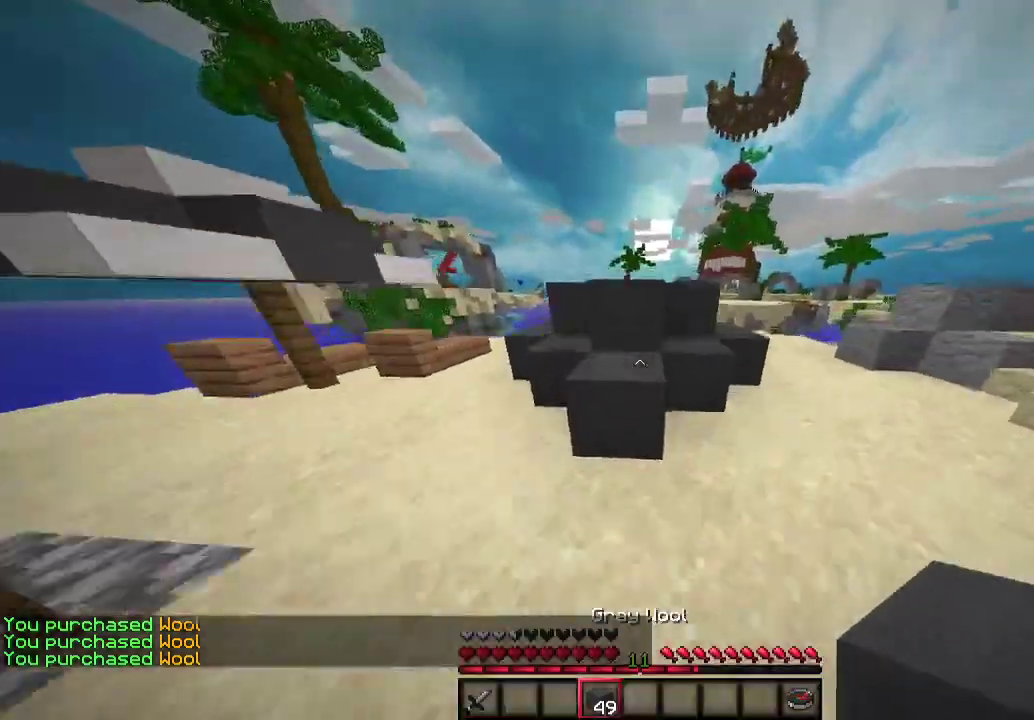
{"keys": ["w"], "mouse": [], "events": []}
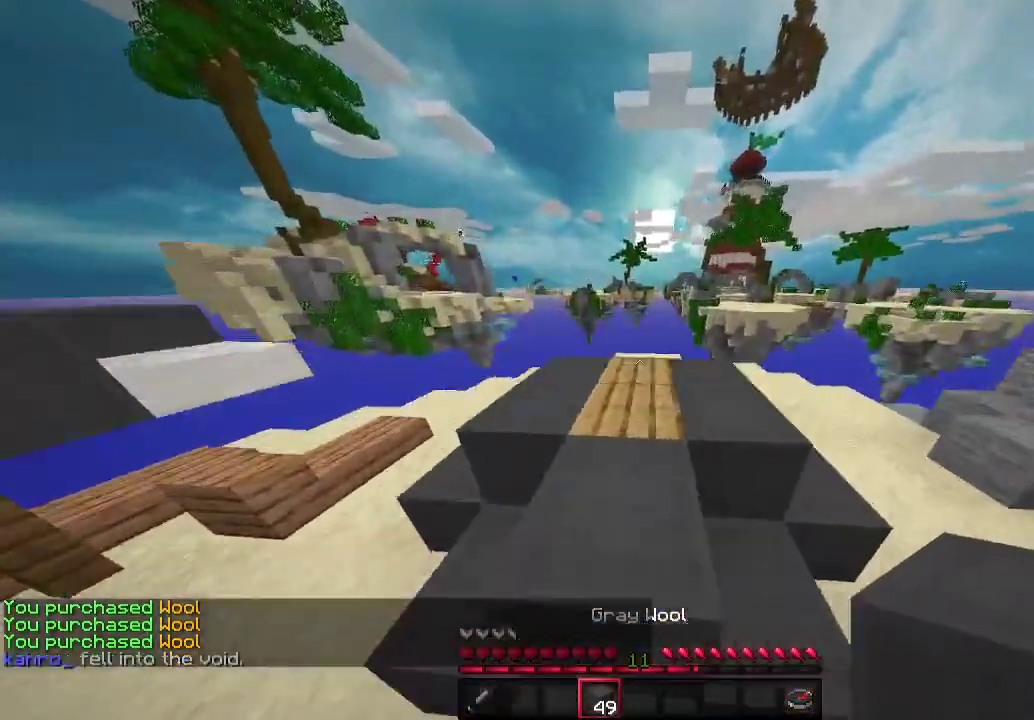
{"keys": ["d", "w"], "mouse": [], "events": [[267, "w", "up"], [367, "w", "down"], [500, "d", "down"]]}
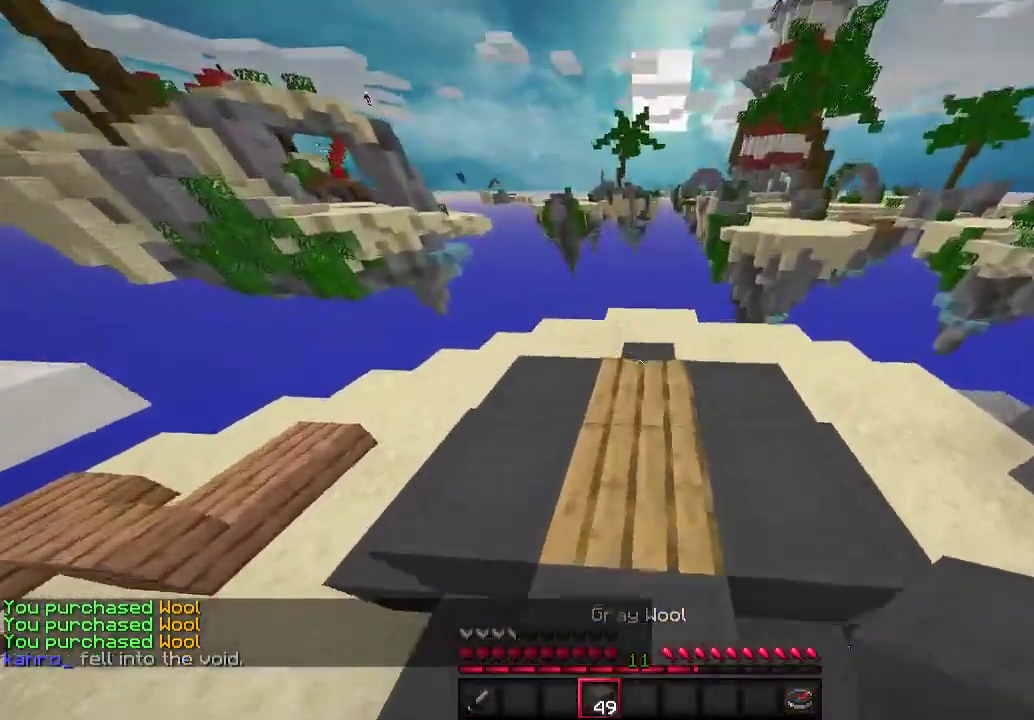
{"keys": ["d"], "mouse": [], "events": [[500, "w", "up"]]}
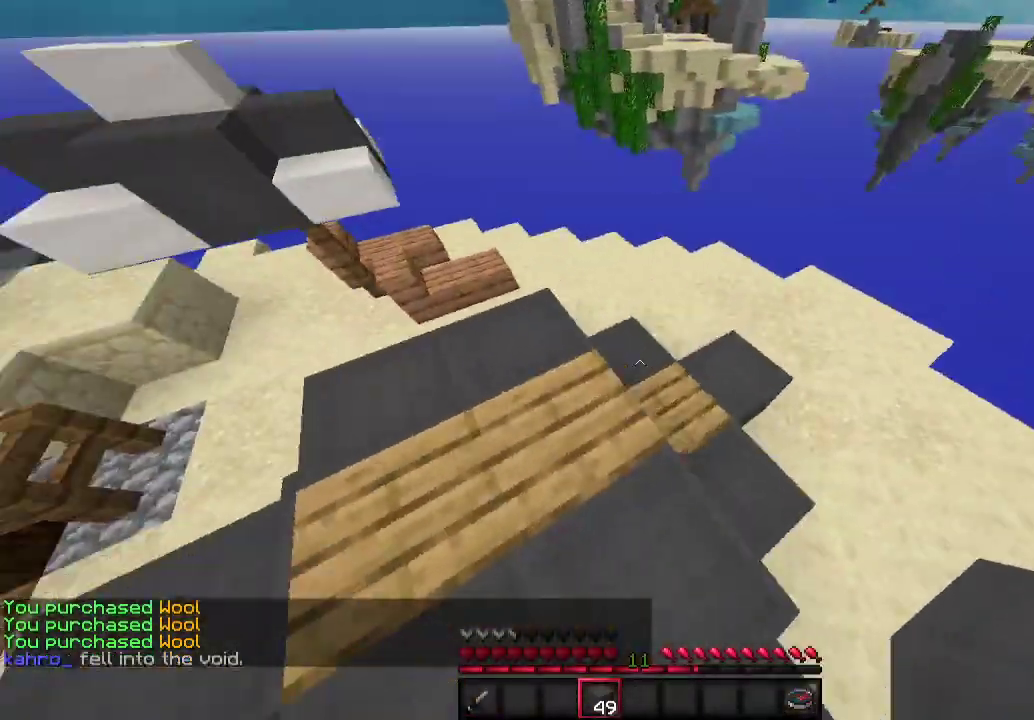
{"keys": [], "mouse": [], "events": [[33, "d", "up"], [233, "mouse_right", "down"], [233, "s", "down"], [333, "s", "up"], [400, "mouse_right", "up"]]}
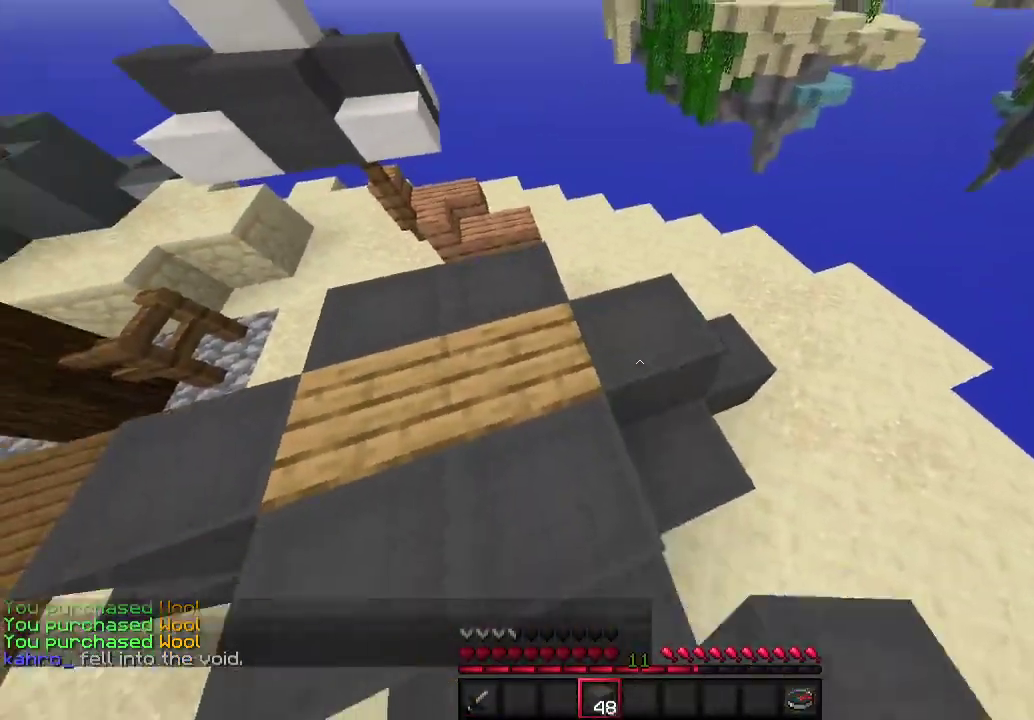
{"keys": [], "mouse": ["right"], "events": [[100, "a", "down"], [267, "a", "up"], [500, "mouse_right", "down"]]}
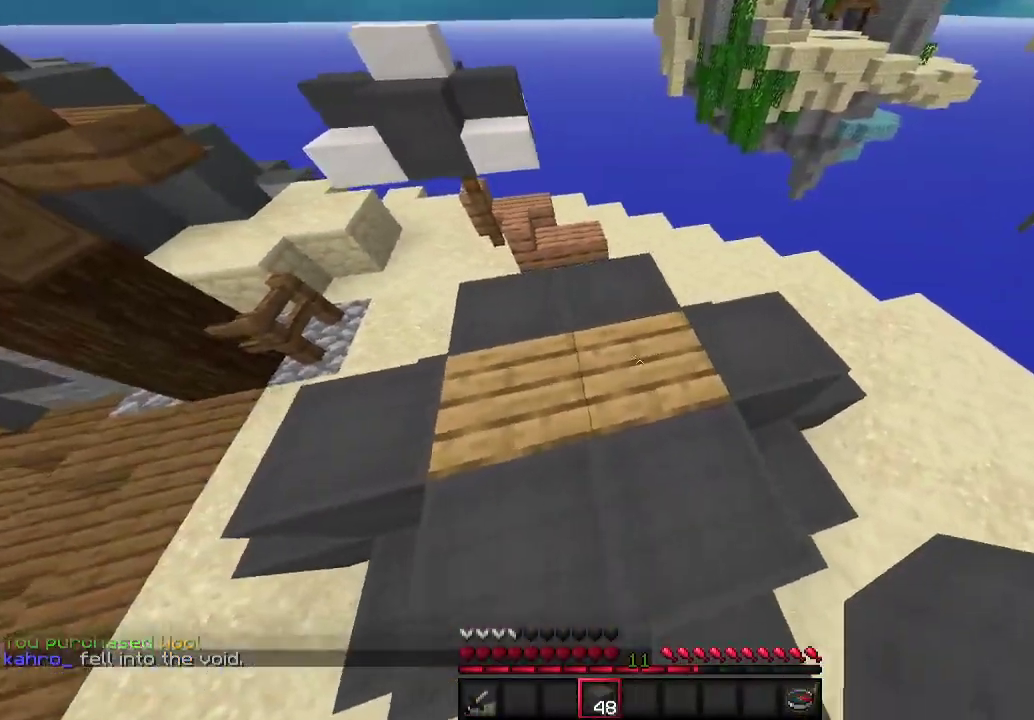
{"keys": [], "mouse": [], "events": [[100, "a", "down"], [133, "mouse_right", "up"], [167, "s", "down"], [233, "s", "up"], [300, "mouse_right", "down"], [333, "a", "up"], [433, "mouse_right", "up"]]}
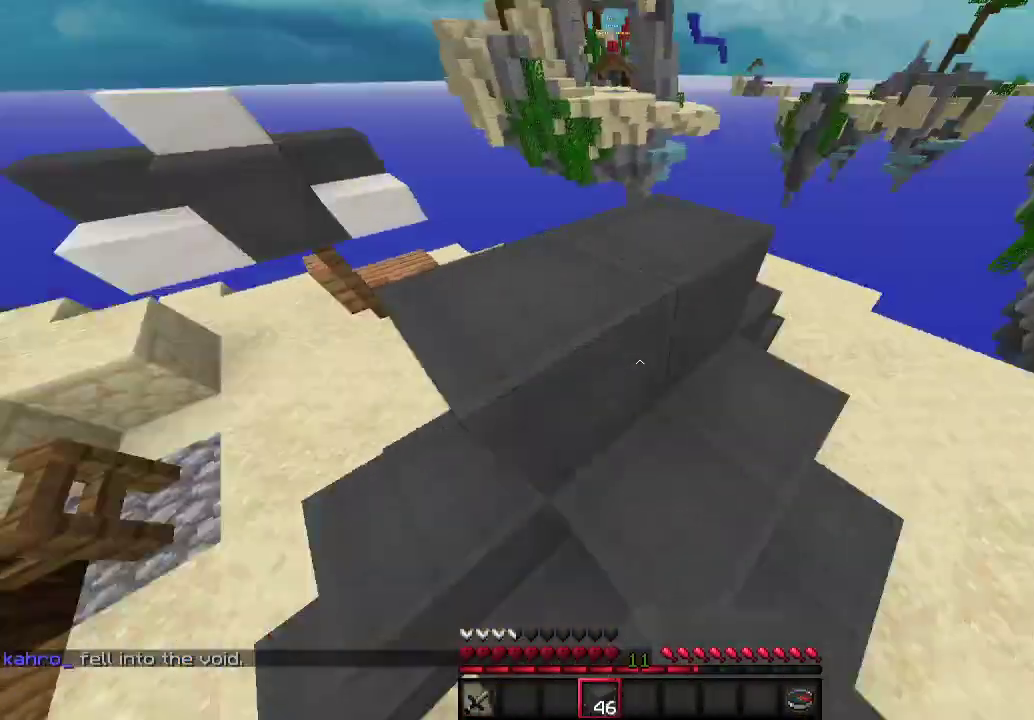
{"keys": ["d", "w"], "mouse": [], "events": [[233, "w", "down"], [500, "d", "down"]]}
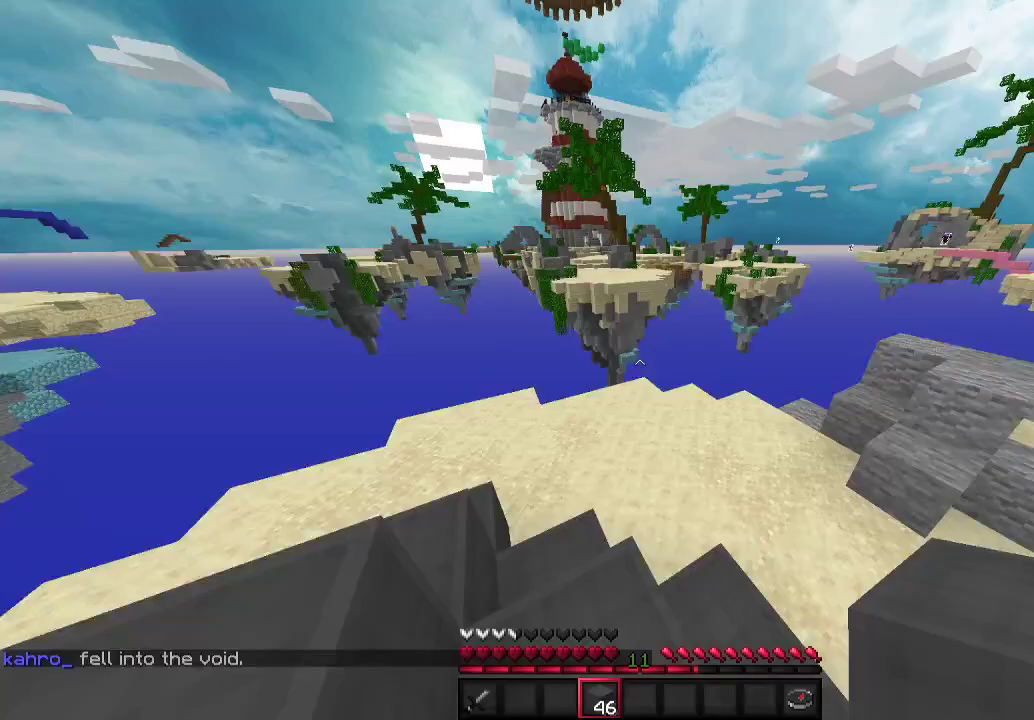
{"keys": ["d", "w"], "mouse": [], "events": [[167, "w", "up"], [300, "w", "down"]]}
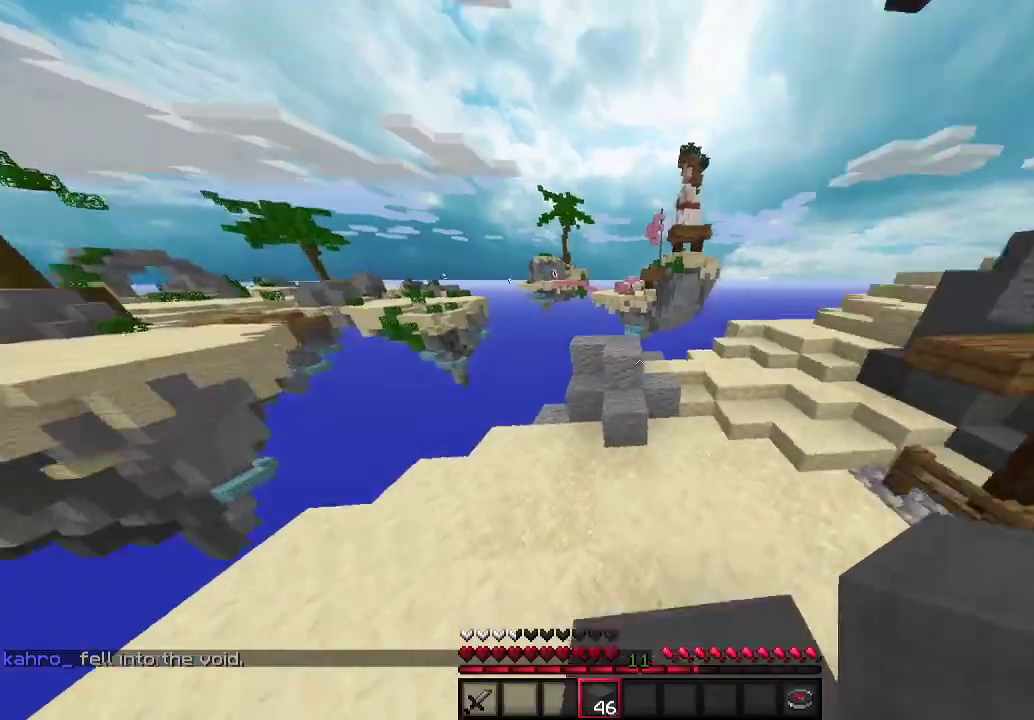
{"keys": ["d", "w"], "mouse": [], "events": [[333, "d", "up"], [467, "d", "down"]]}
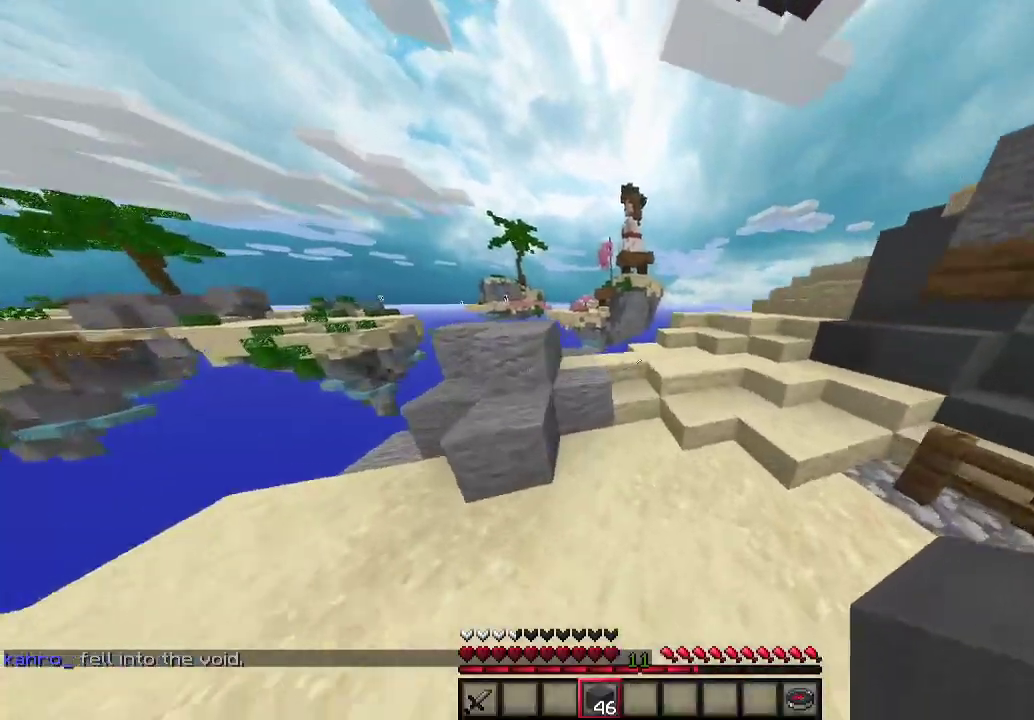
{"keys": ["w"], "mouse": [], "events": [[300, "d", "up"]]}
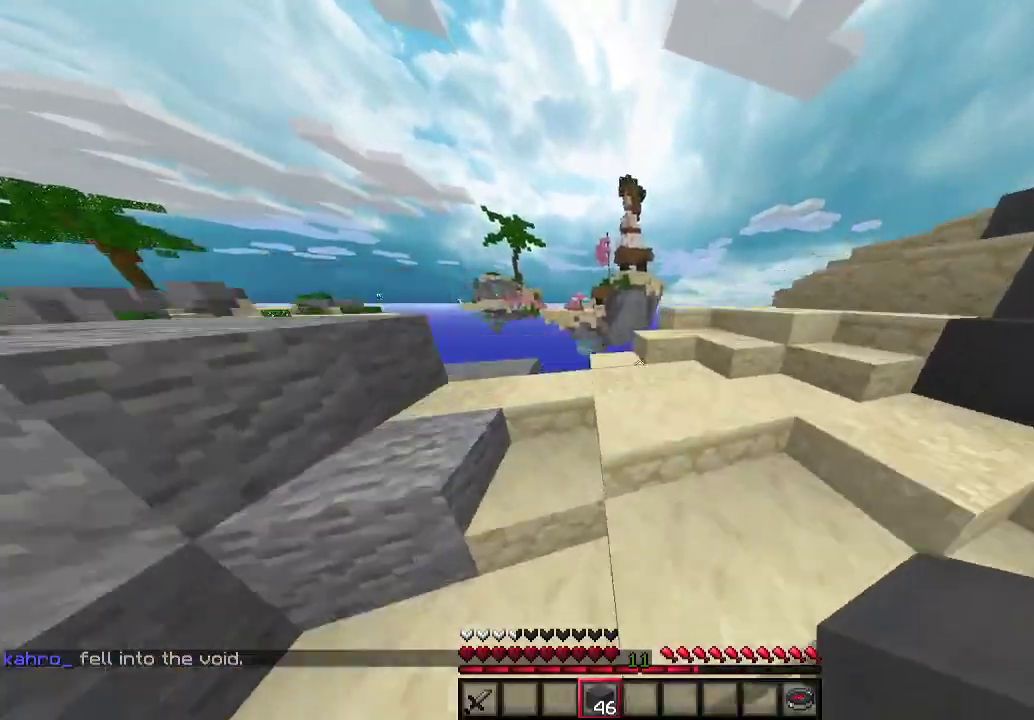
{"keys": ["d", "w"], "mouse": [], "events": [[167, "w", "up"], [267, "d", "down"], [400, "w", "down"]]}
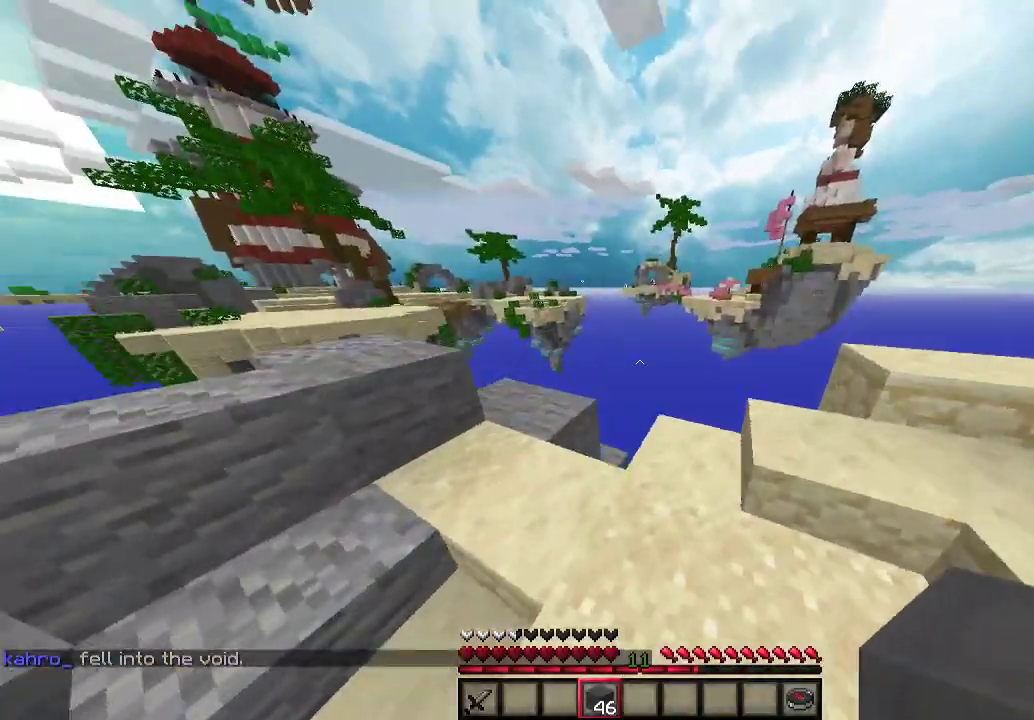
{"keys": [], "mouse": [], "events": [[167, "d", "up"], [233, "w", "up"]]}
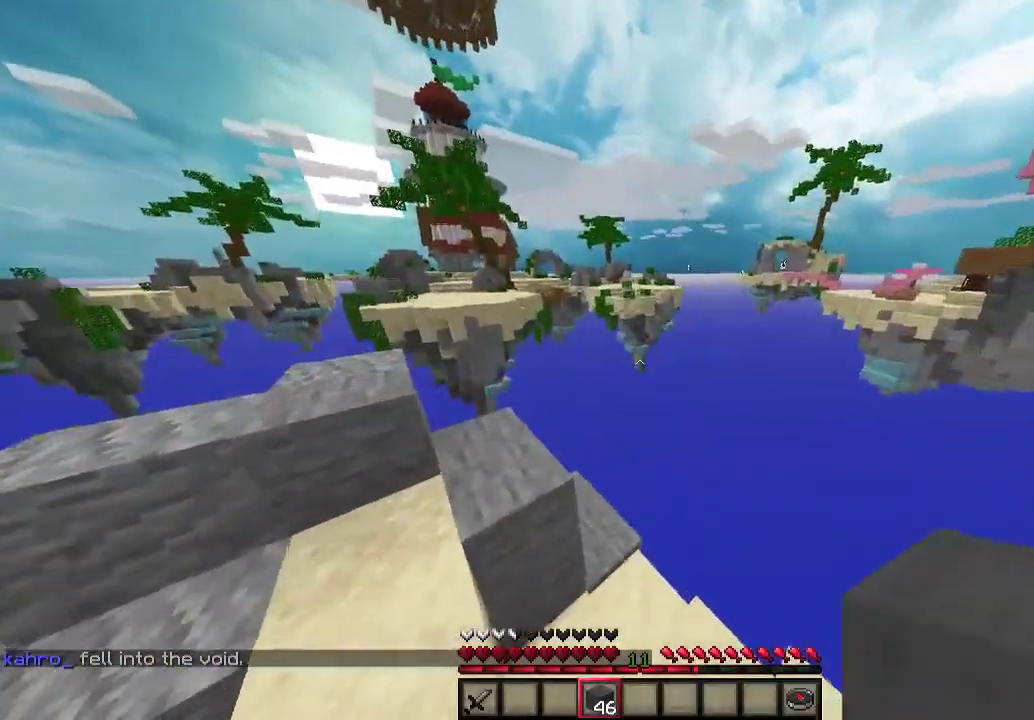
{"keys": [], "mouse": [], "events": []}
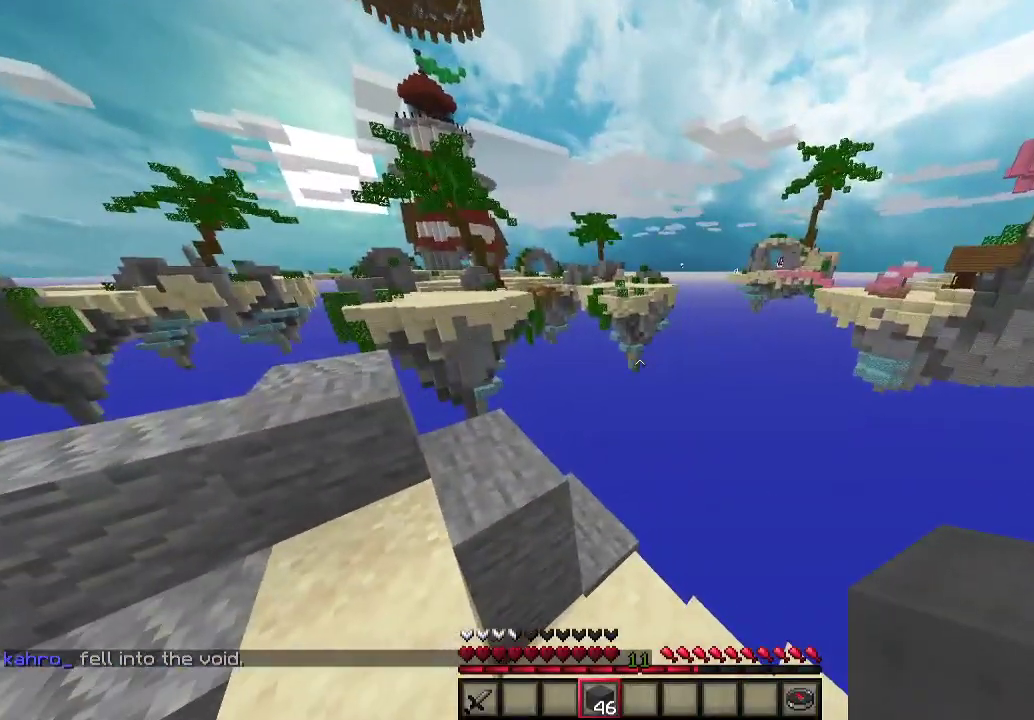
{"keys": [], "mouse": [], "events": [[100, "a", "down"], [100, "w", "down"], [200, "a", "up"], [267, "w", "up"]]}
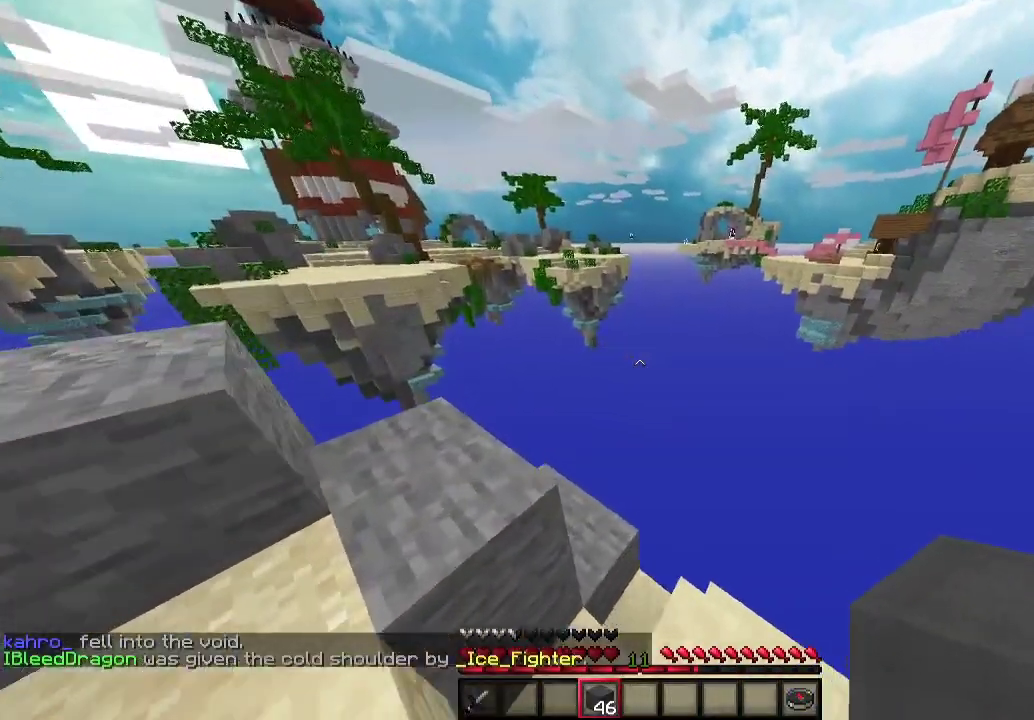
{"keys": [], "mouse": [], "events": [[133, "w", "down"], [167, "d", "down"], [267, "w", "up"], [300, "d", "up"]]}
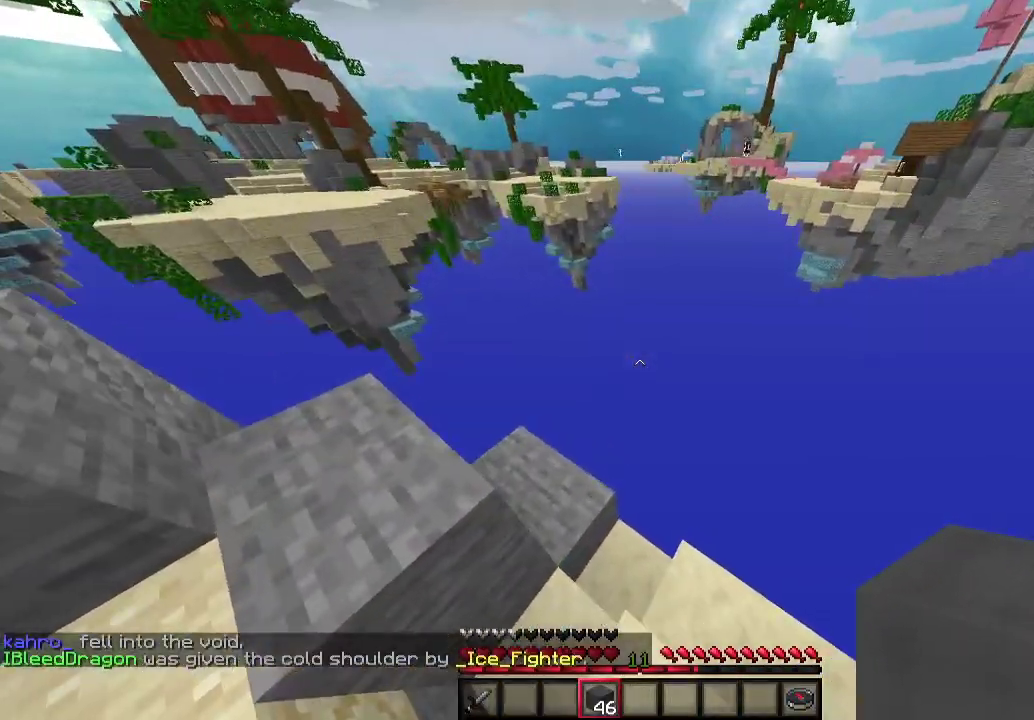
{"keys": ["d", "w"], "mouse": [], "events": [[100, "d", "down"], [167, "w", "down"]]}
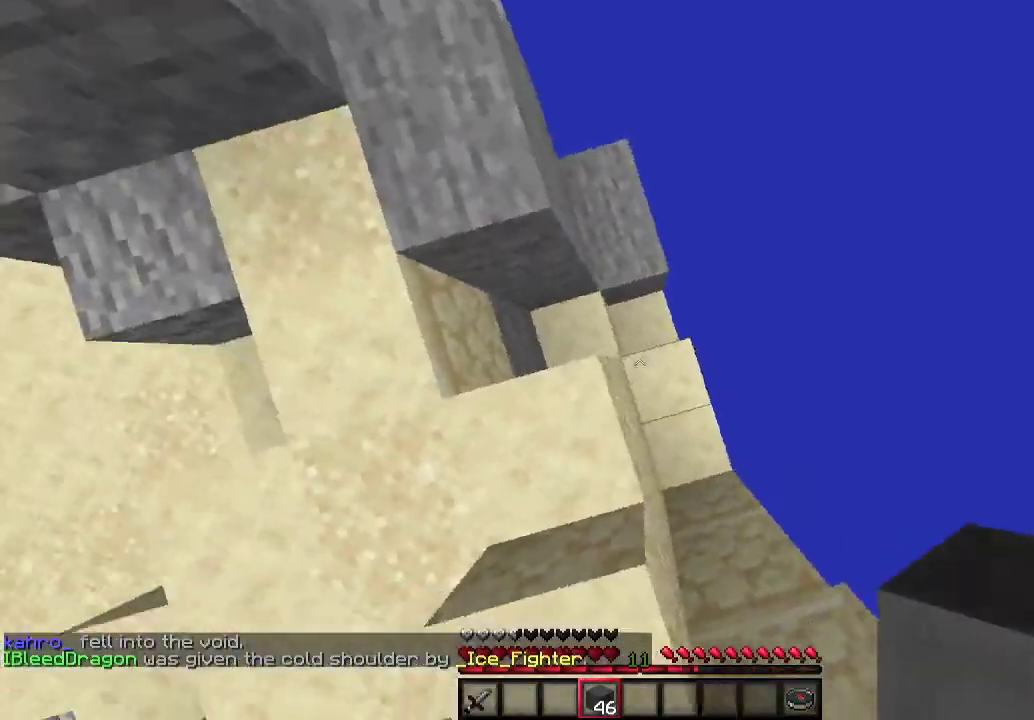
{"keys": ["d", "s"], "mouse": [], "events": [[33, "w", "up"], [100, "mouse_right", "down"], [300, "mouse_right", "up"], [300, "s", "down"], [367, "a", "down"], [500, "a", "up"]]}